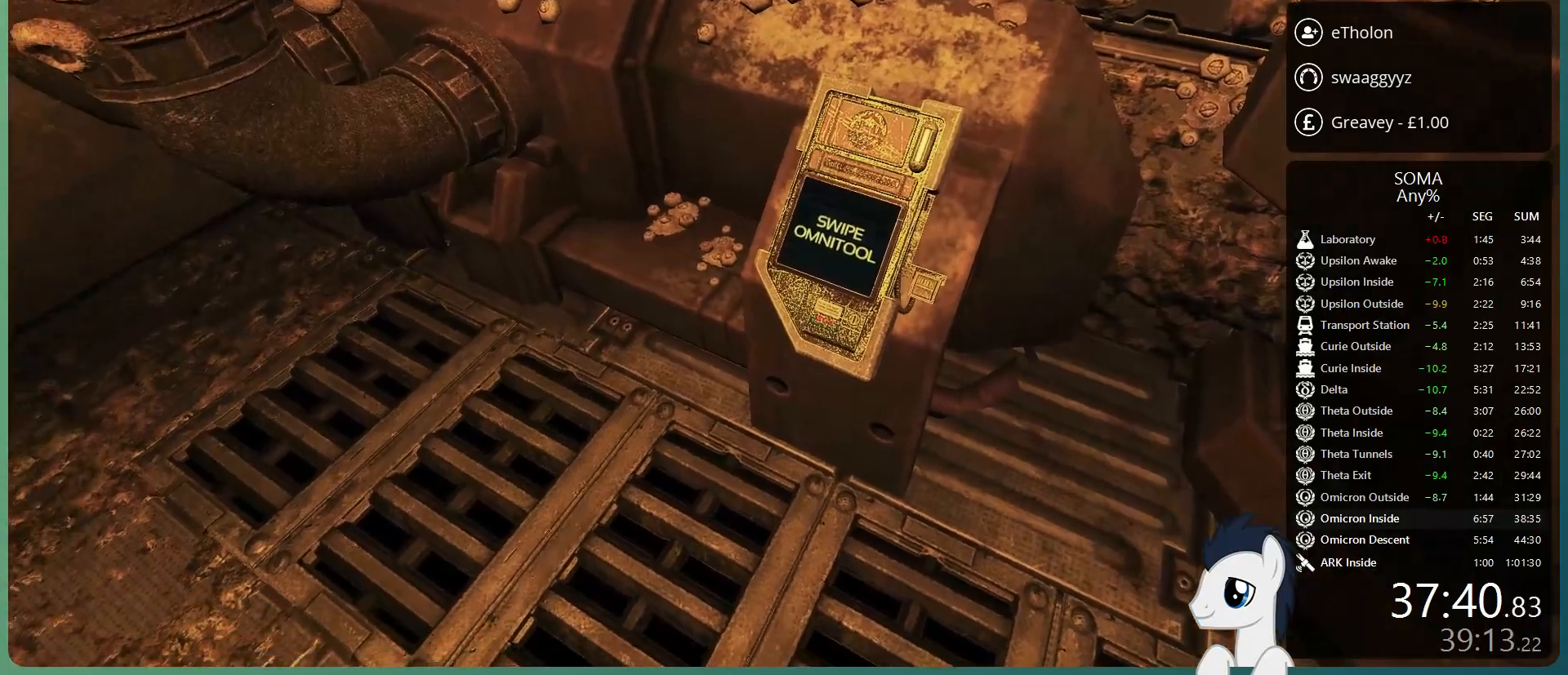
Gameplay with keyboard and mouse; each line is a JSON object with the keys and mouse buttons held at the frame after it. "events" lists presses ("down") and releases ("up") of "a", "alt", "c", "ctrl", "d", "e", "f", "q", "r", "s", "shift", "space", "tab", "v", "w", "x", "z", "mouse_left", "mouse_middle", "mouse_right", "mouse_wheel_up" and "mouse_wheel_down" between this image and that frame as [ms after this image, input, new state], when the widget could be followed in between. "mouse_left", "mouse_middle", "mouse_right", "mouse_wheel_up", "mouse_wheel_down" = the "left", "middle", "right", "wheel_up", "wheel_down" buttons of the "mouse" list. No other keys are recorded. Mouse movement is not recorded.
{"keys": [], "mouse": [], "events": []}
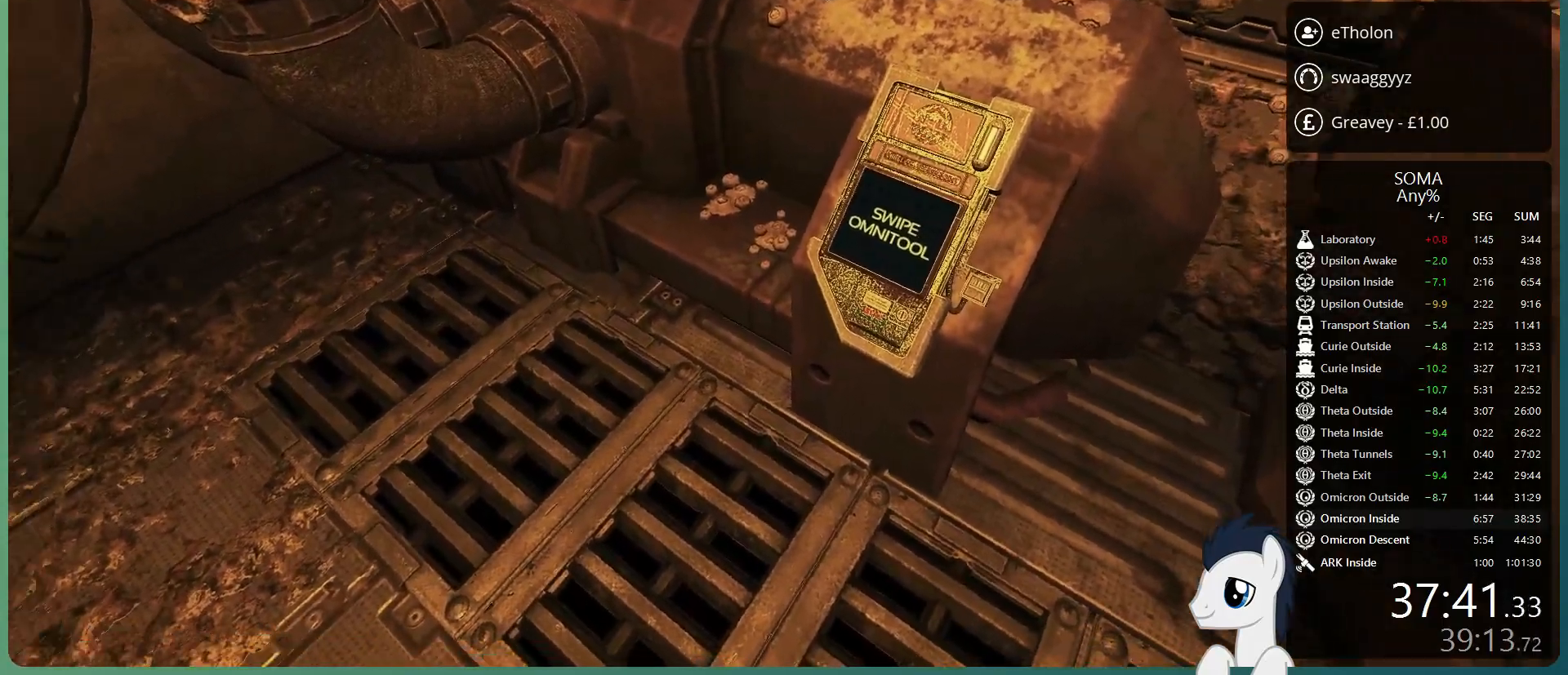
{"keys": ["s"], "mouse": [], "events": [[100, "s", "down"]]}
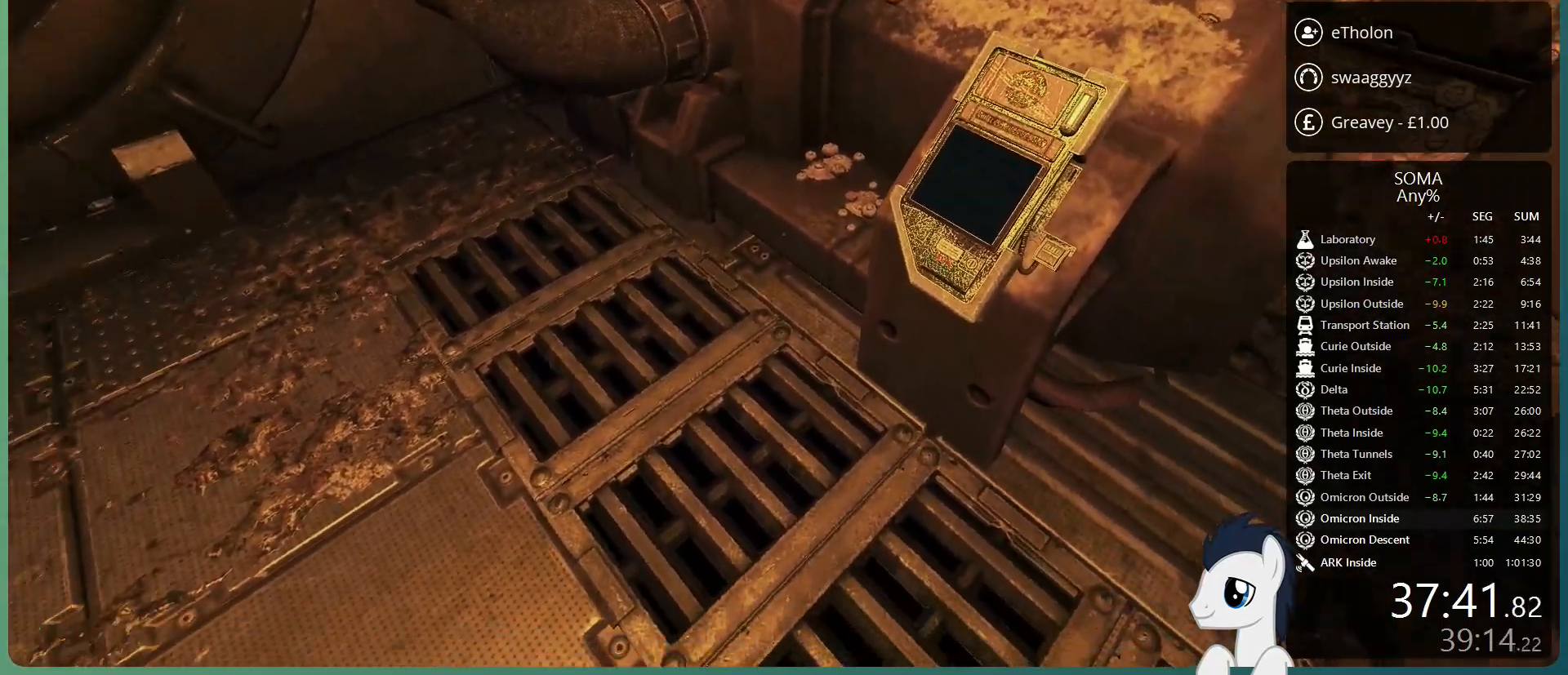
{"keys": ["s"], "mouse": [], "events": []}
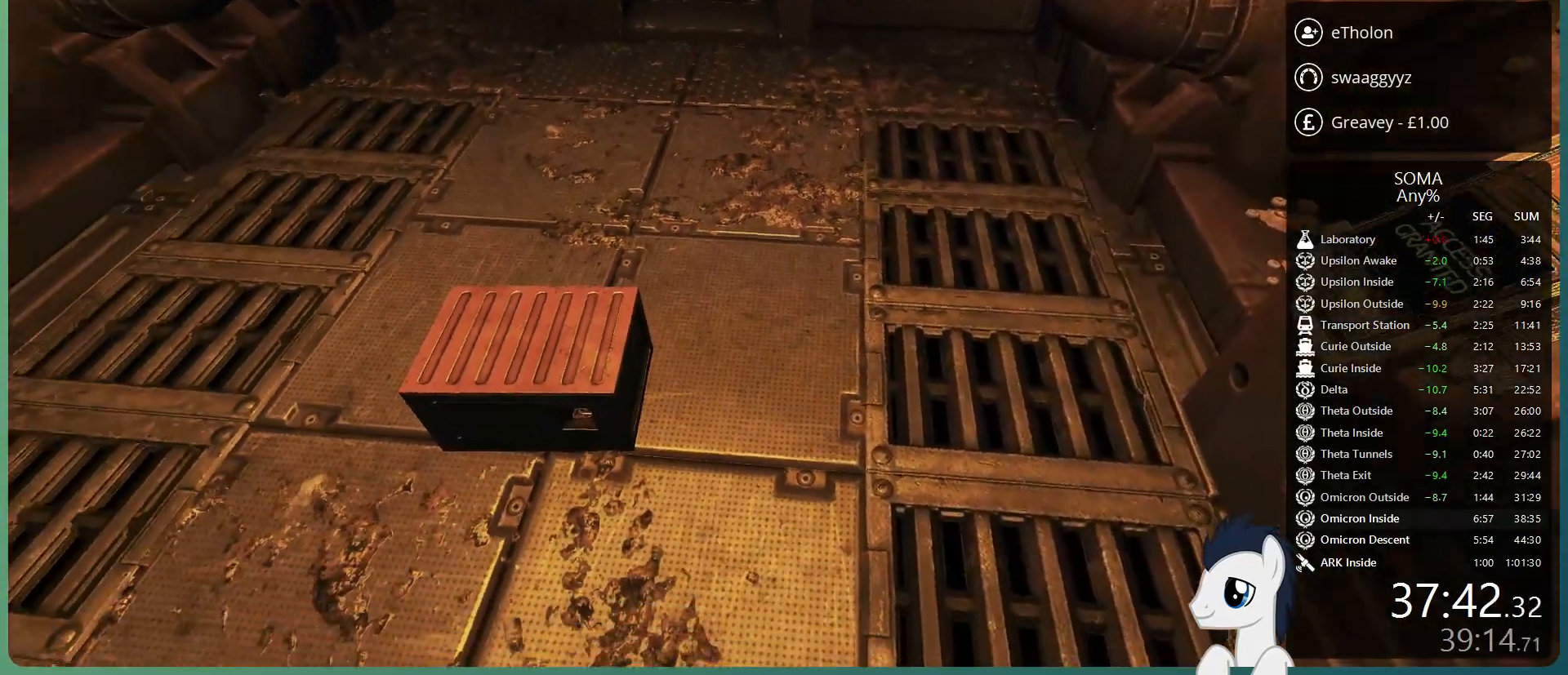
{"keys": ["a", "w"], "mouse": [], "events": [[183, "ctrl", "down"], [283, "ctrl", "up"], [283, "s", "up"], [417, "a", "down"], [417, "w", "down"]]}
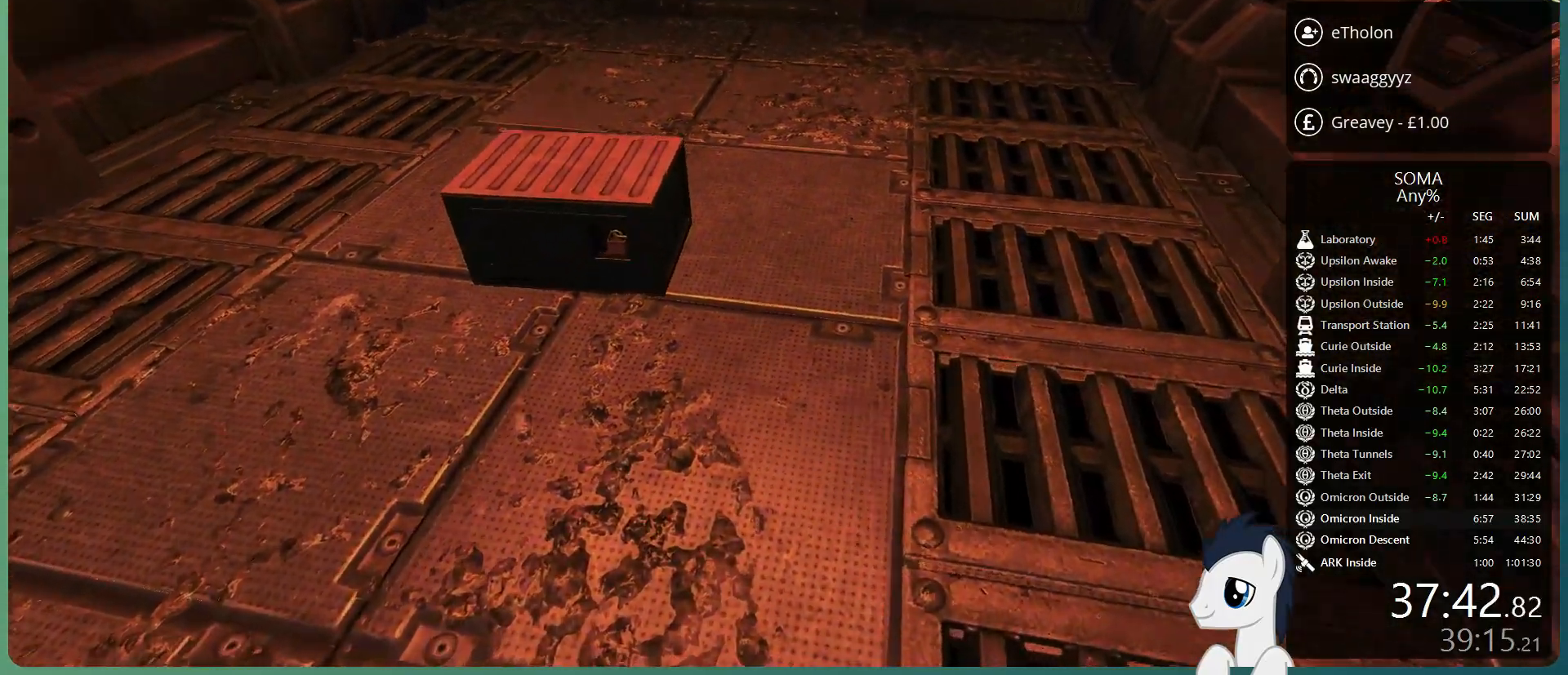
{"keys": [], "mouse": [], "events": [[483, "a", "up"], [483, "w", "up"]]}
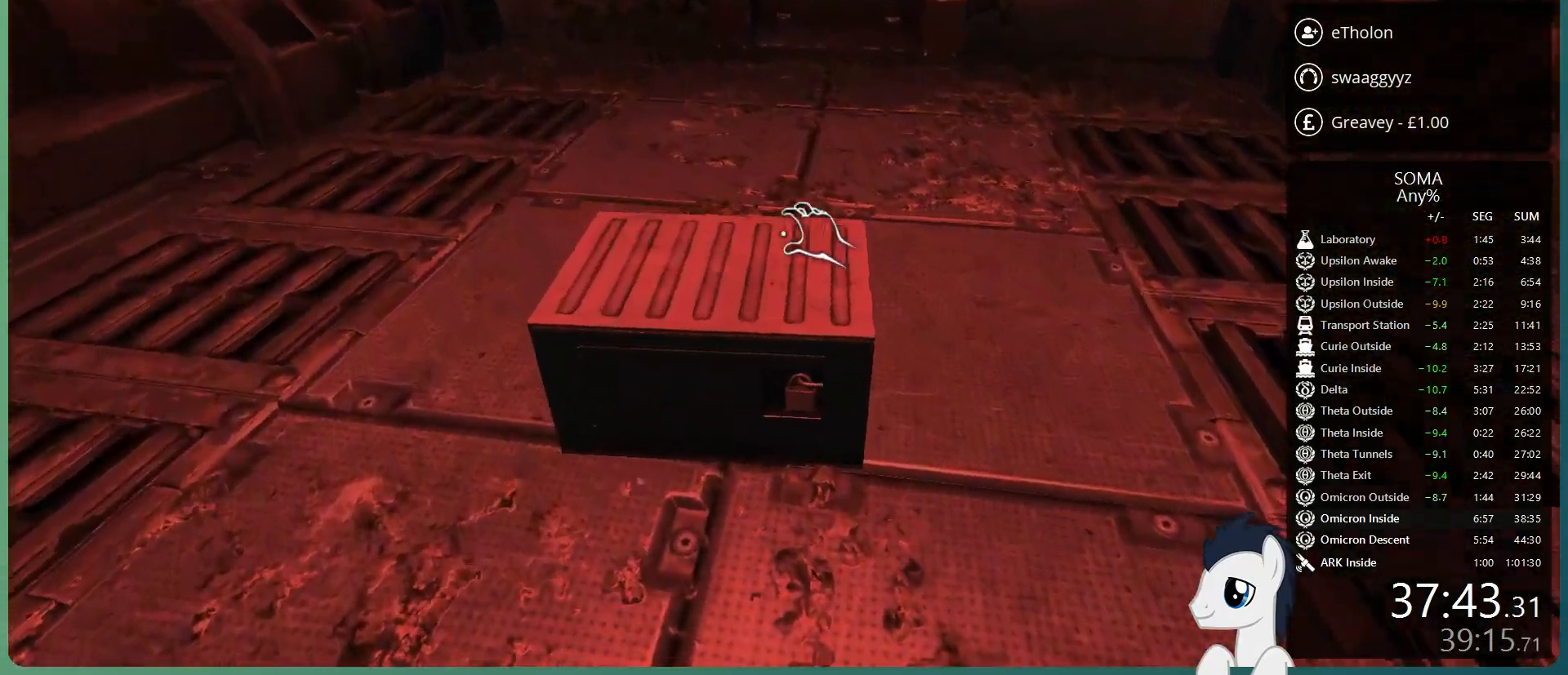
{"keys": [], "mouse": [], "events": [[267, "a", "down"], [367, "a", "up"]]}
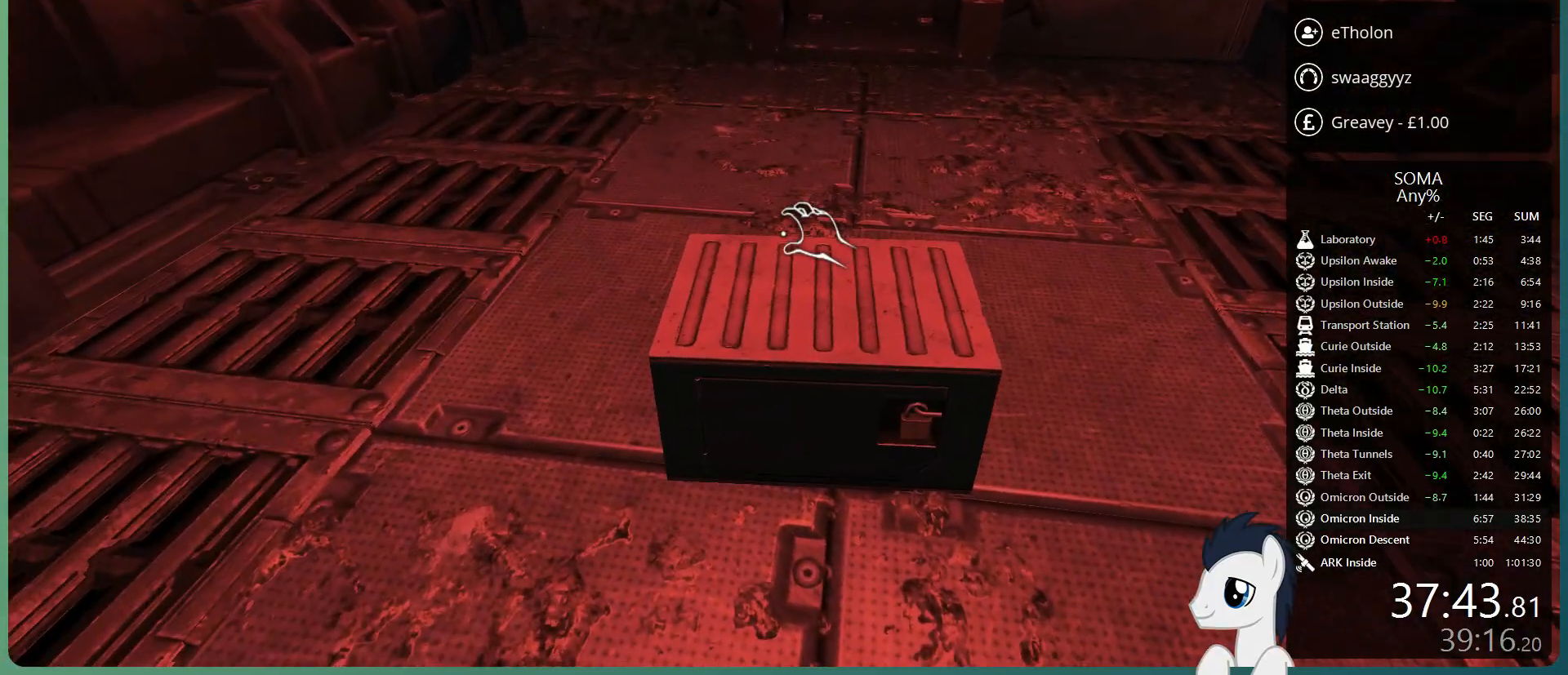
{"keys": [], "mouse": [], "events": [[133, "d", "down"], [283, "d", "up"]]}
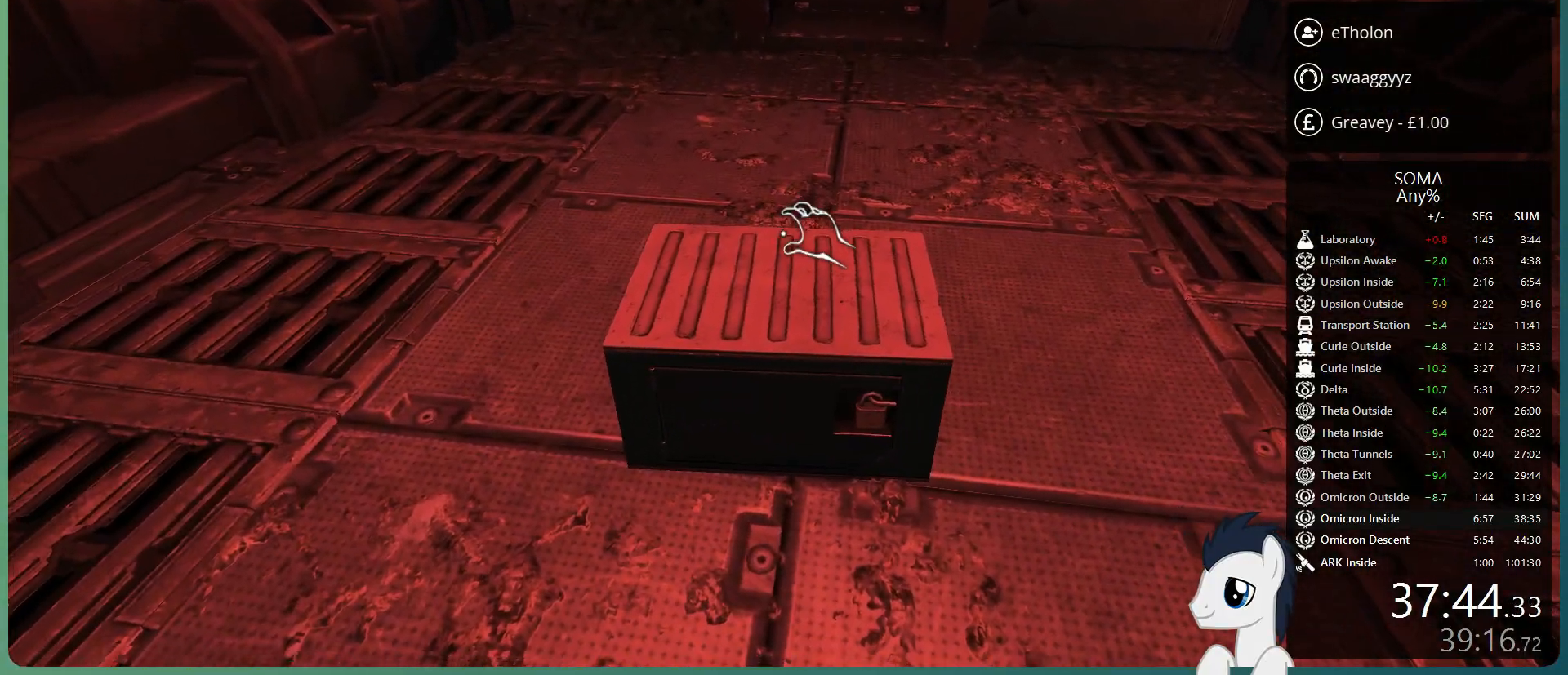
{"keys": [], "mouse": ["left"], "events": [[200, "mouse_left", "down"], [383, "shift", "down"], [483, "shift", "up"]]}
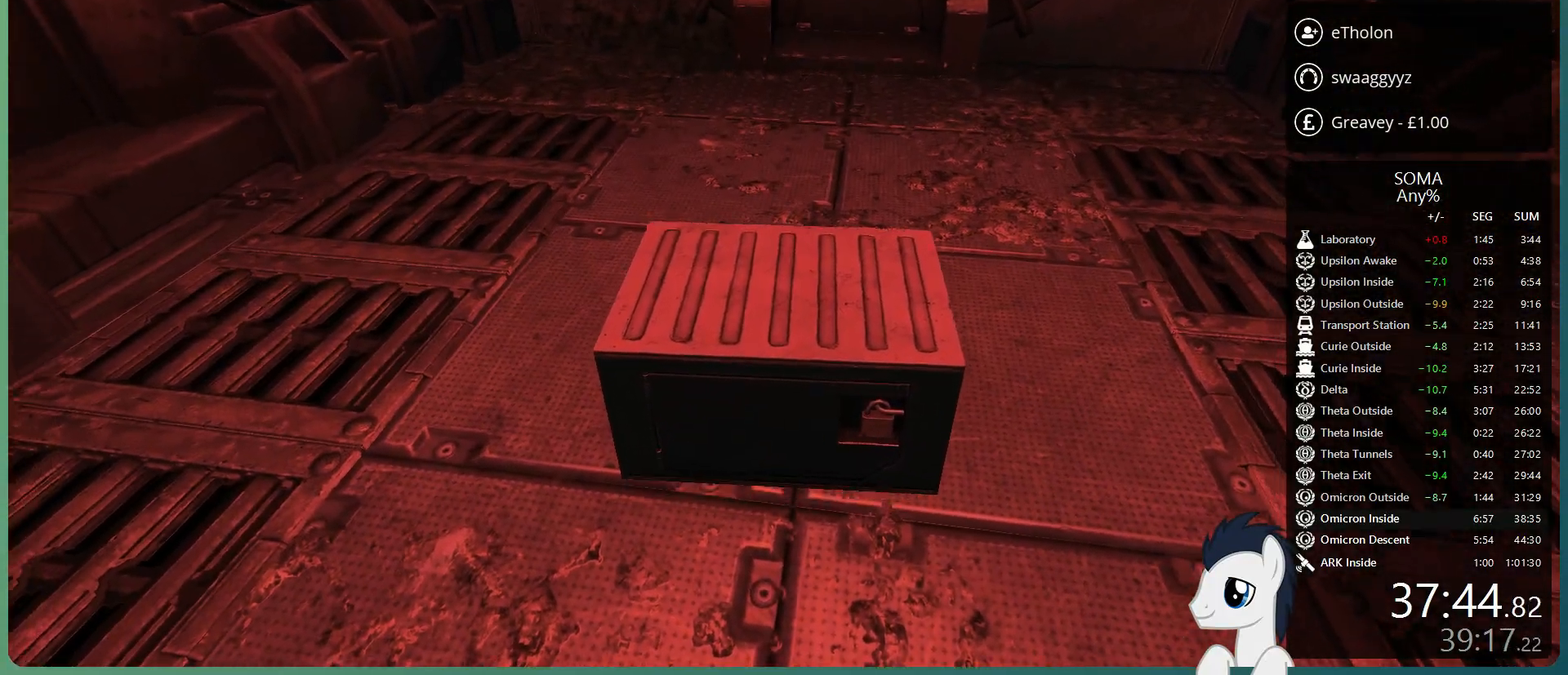
{"keys": ["a"], "mouse": ["left"], "events": [[83, "a", "down"]]}
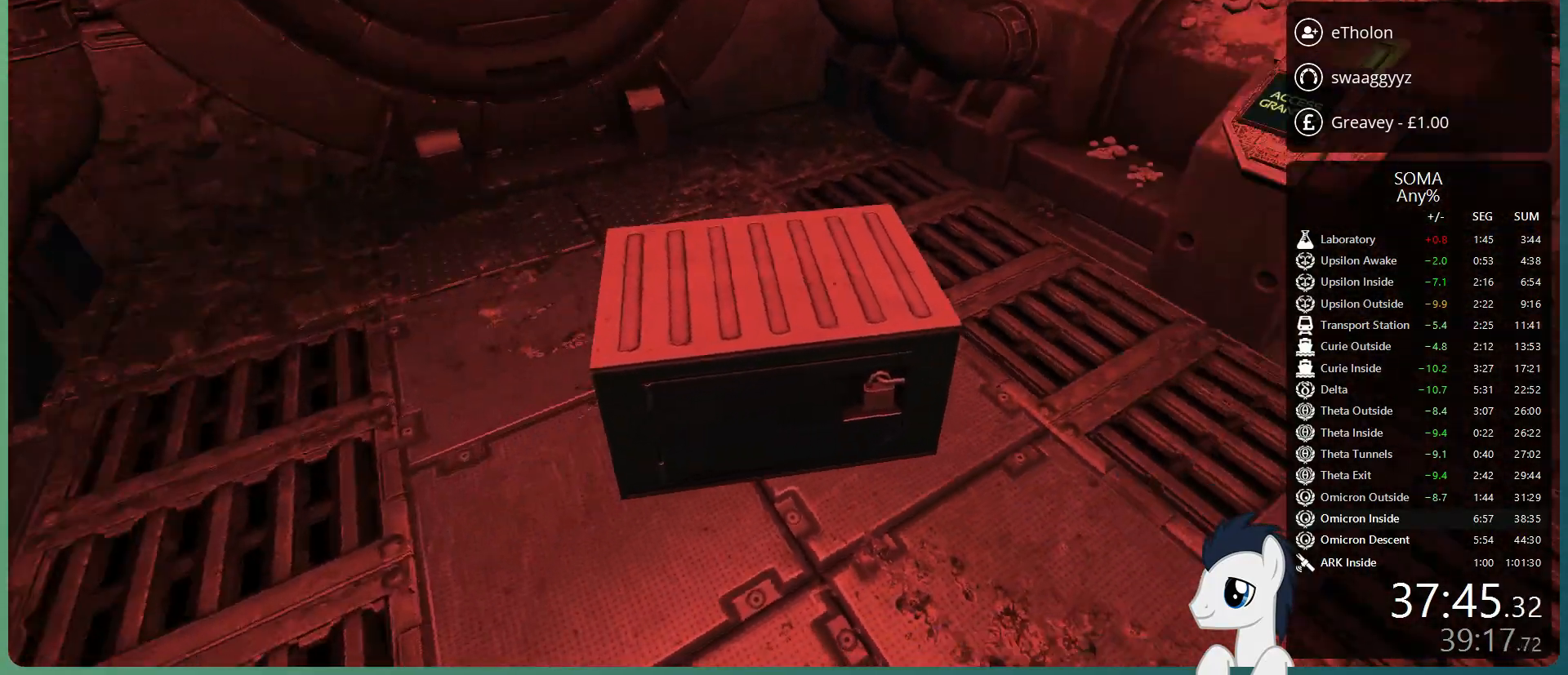
{"keys": ["shift", "w"], "mouse": ["left"], "events": [[183, "a", "up"], [317, "shift", "down"], [317, "w", "down"]]}
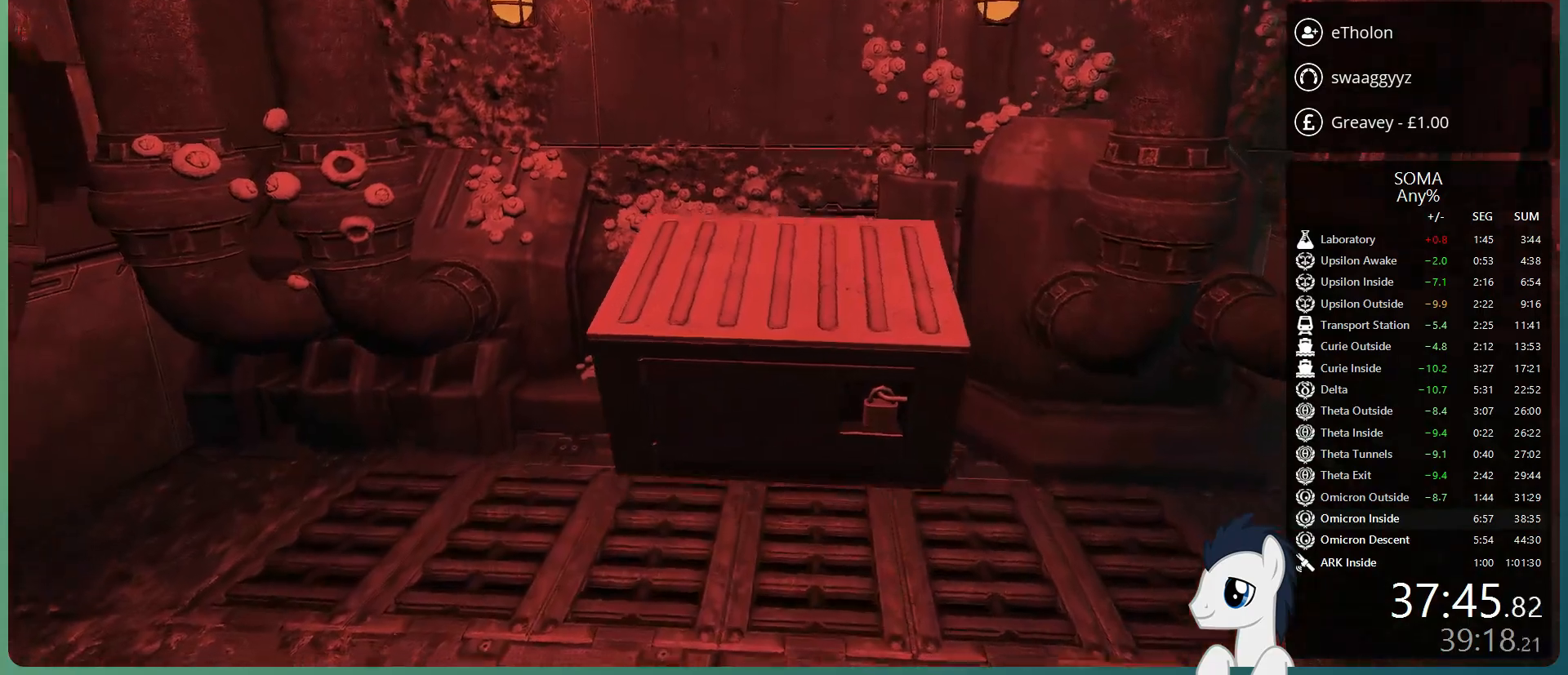
{"keys": ["shift", "w"], "mouse": ["left"], "events": [[350, "space", "down"], [483, "space", "up"]]}
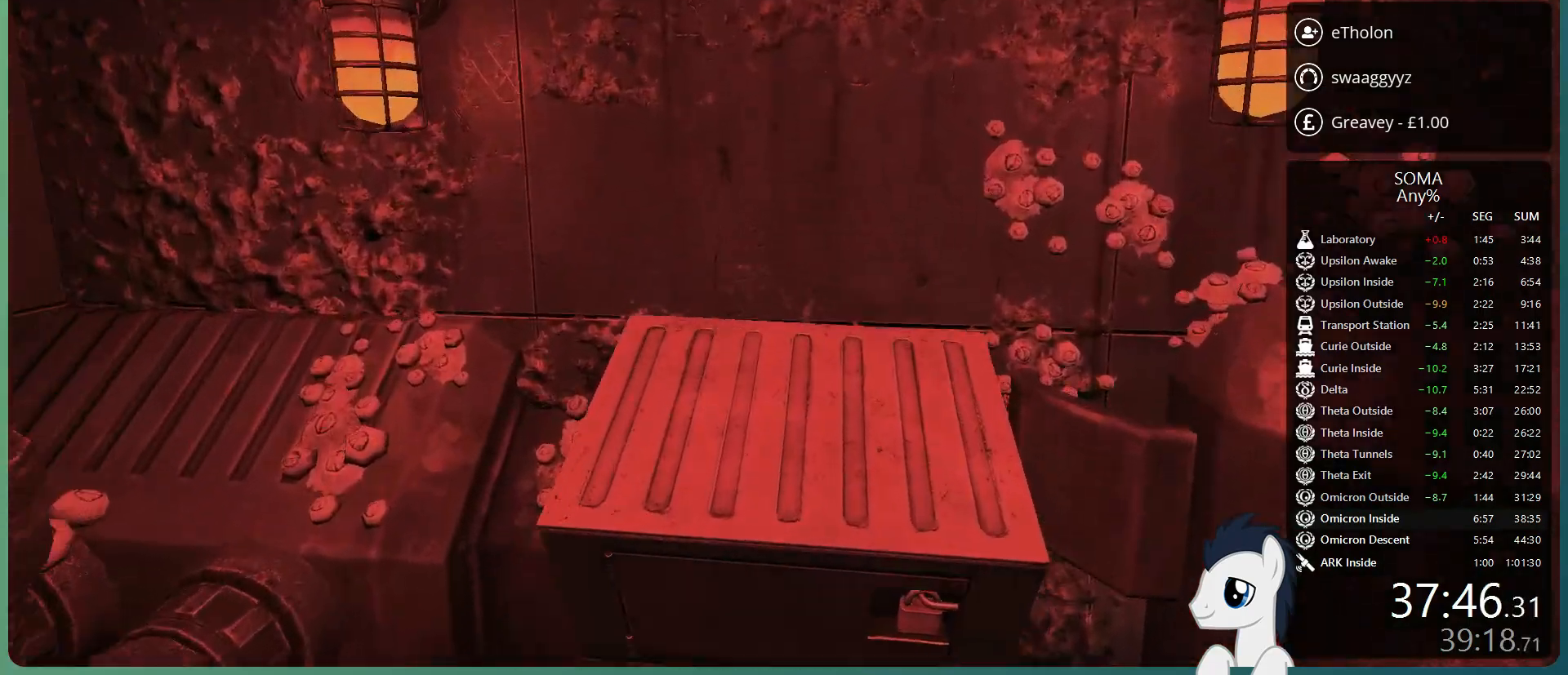
{"keys": ["shift", "w"], "mouse": ["left"], "events": [[33, "space", "down"], [400, "space", "up"]]}
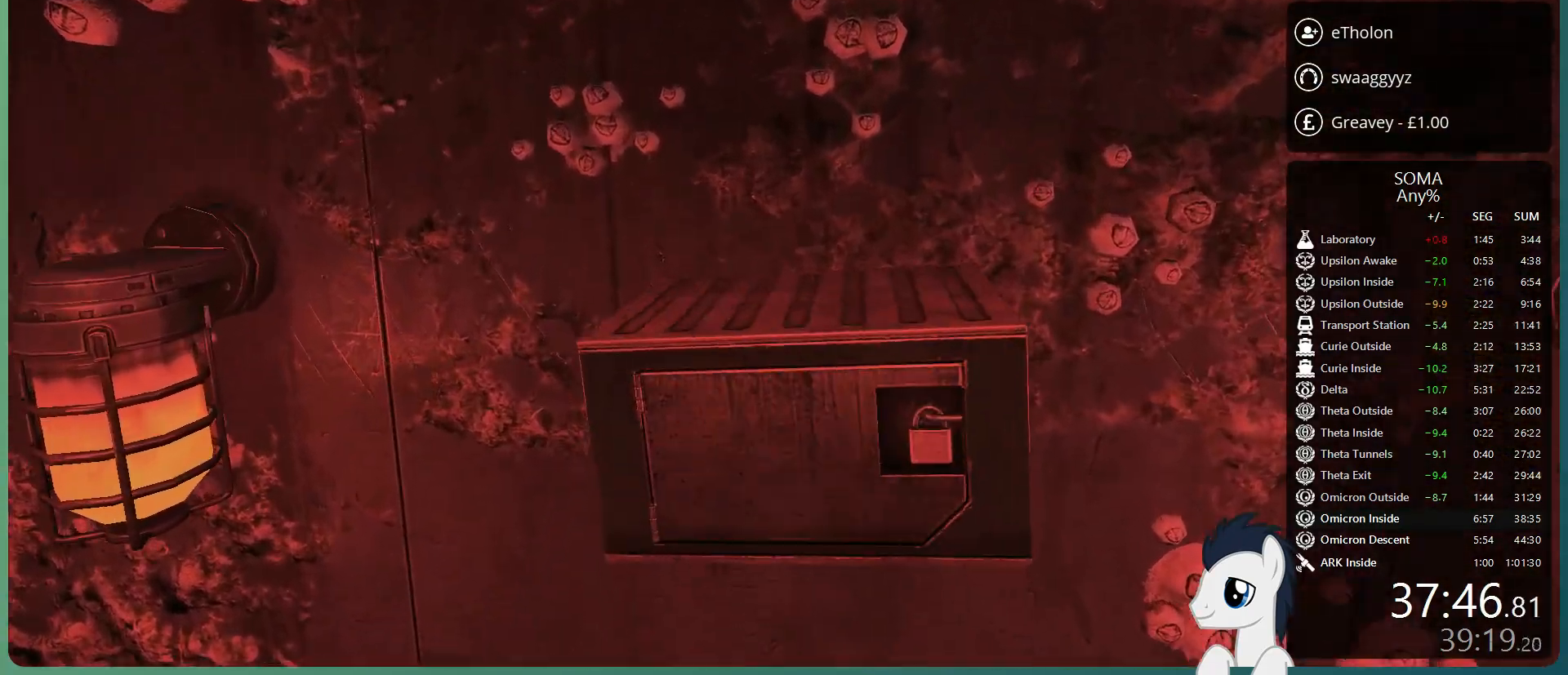
{"keys": ["shift", "space", "w"], "mouse": ["left"], "events": [[233, "space", "down"], [333, "space", "up"], [417, "space", "down"]]}
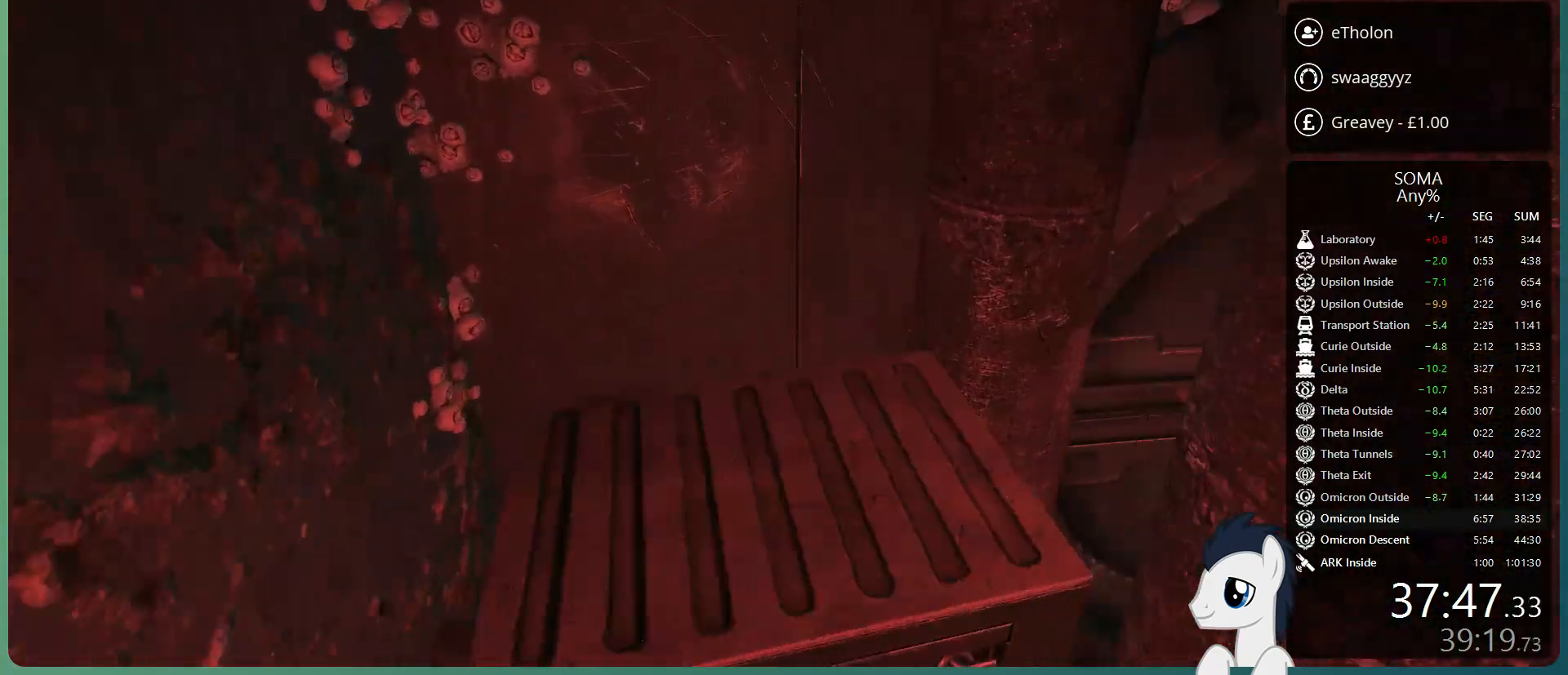
{"keys": ["d"], "mouse": ["left"], "events": [[17, "space", "up"], [383, "w", "up"], [433, "d", "down"], [433, "shift", "up"]]}
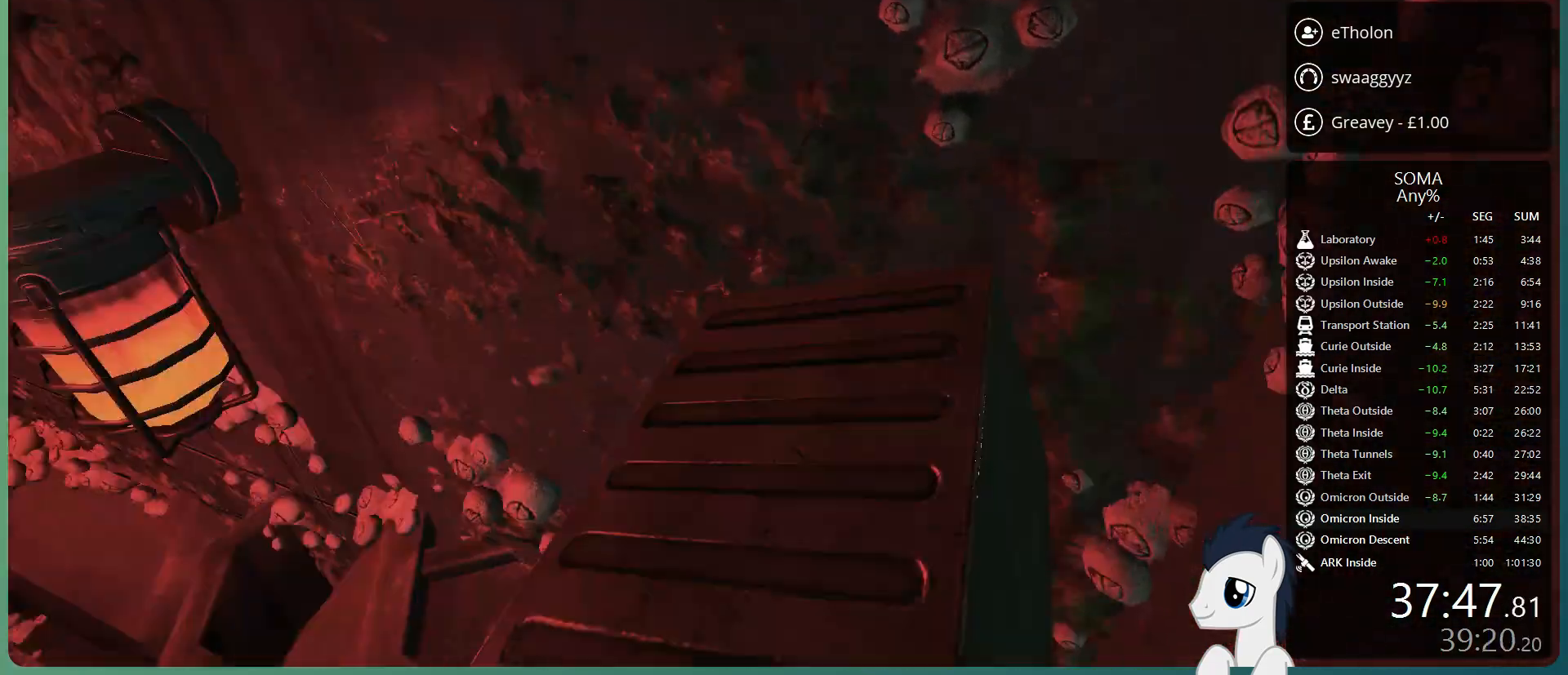
{"keys": ["d", "s"], "mouse": ["left"], "events": [[33, "s", "down"]]}
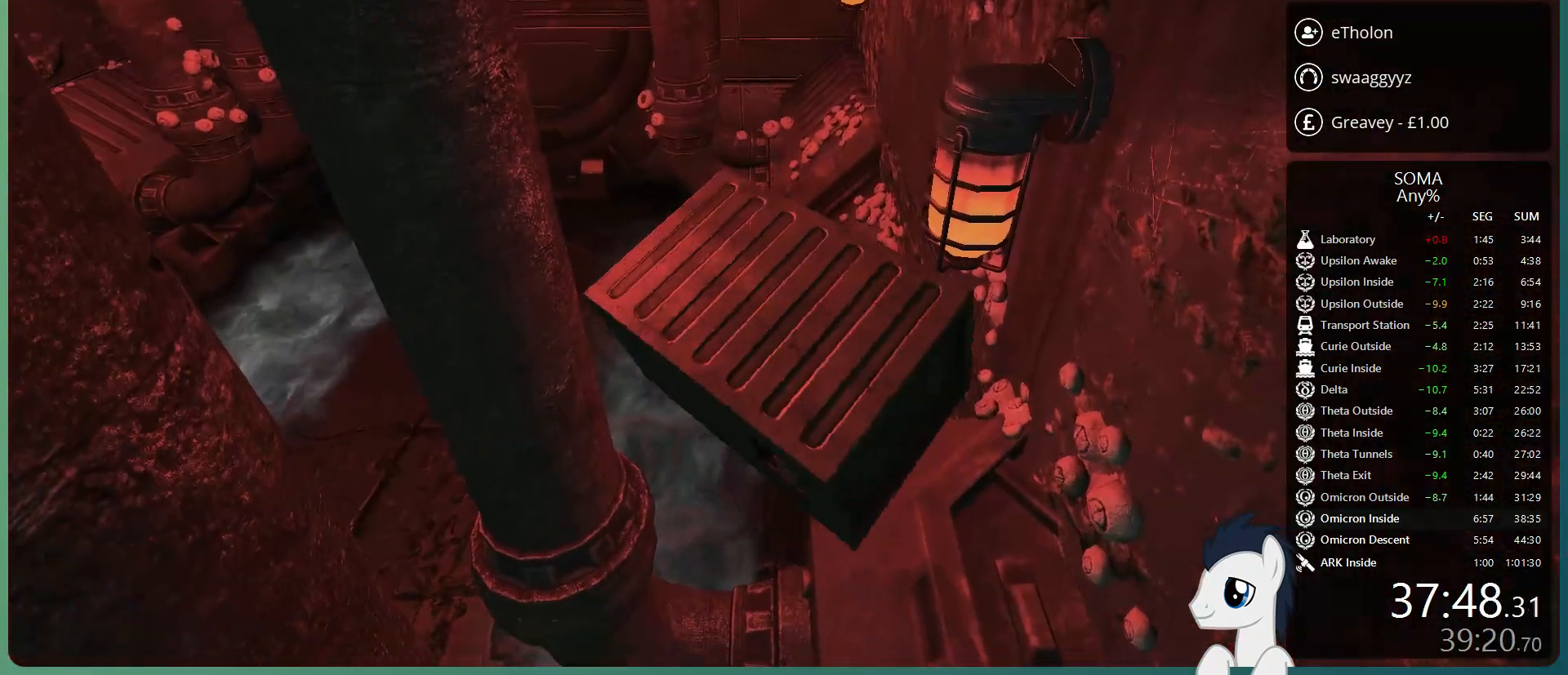
{"keys": [], "mouse": ["left"], "events": [[367, "d", "up"], [417, "s", "up"]]}
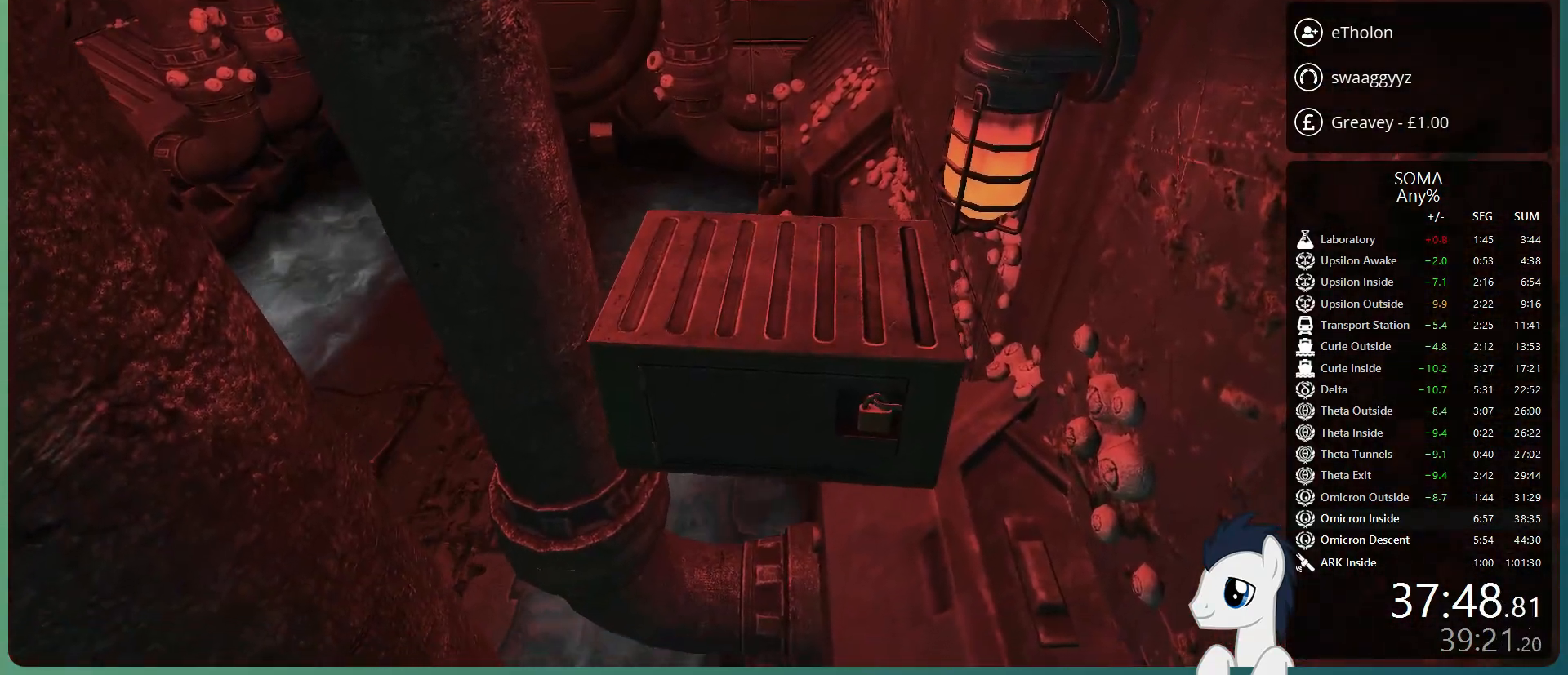
{"keys": ["d", "s"], "mouse": ["left"], "events": [[67, "r", "down"], [150, "r", "up"], [300, "d", "down"], [300, "s", "down"]]}
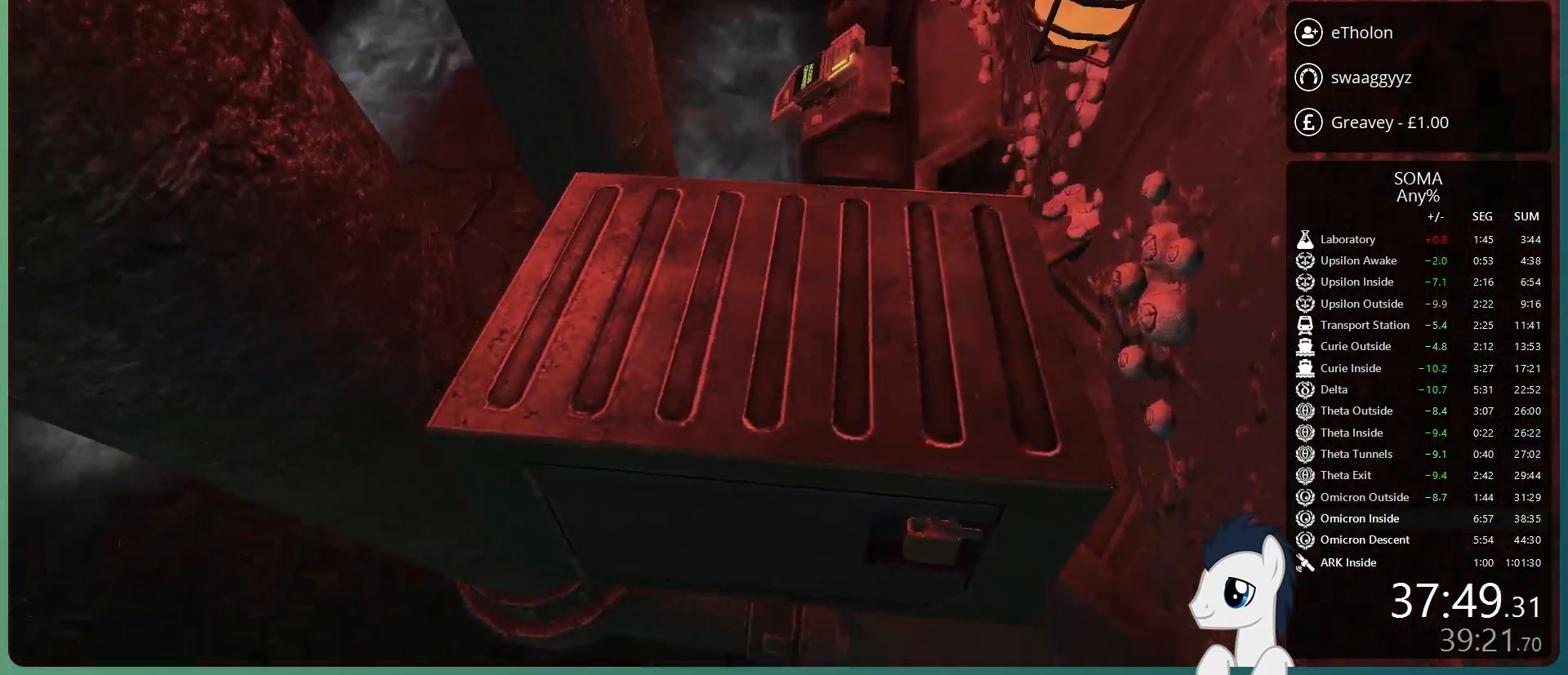
{"keys": ["s"], "mouse": ["left"], "events": [[83, "d", "up"]]}
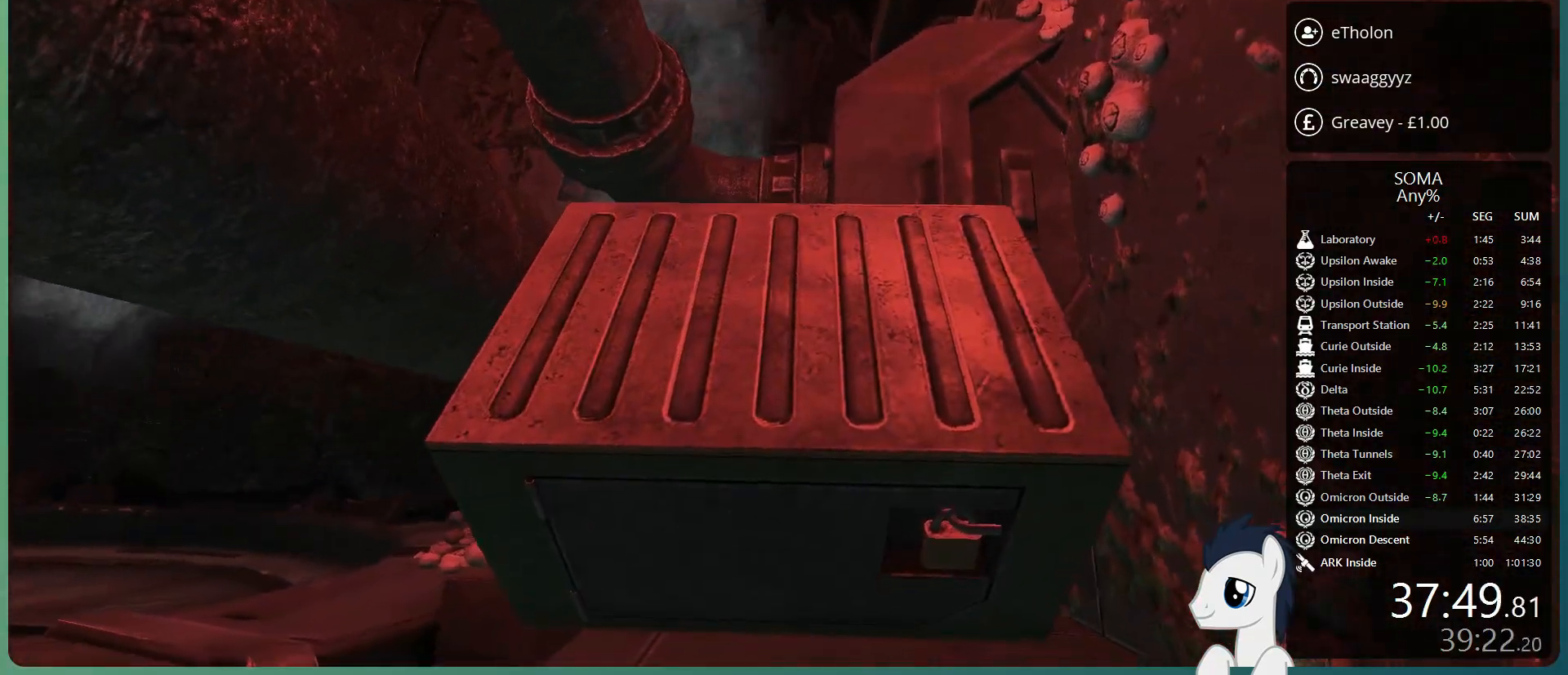
{"keys": ["d", "s"], "mouse": [], "events": [[100, "mouse_left", "up"], [133, "mouse_left", "down"], [233, "mouse_left", "up"], [367, "d", "down"]]}
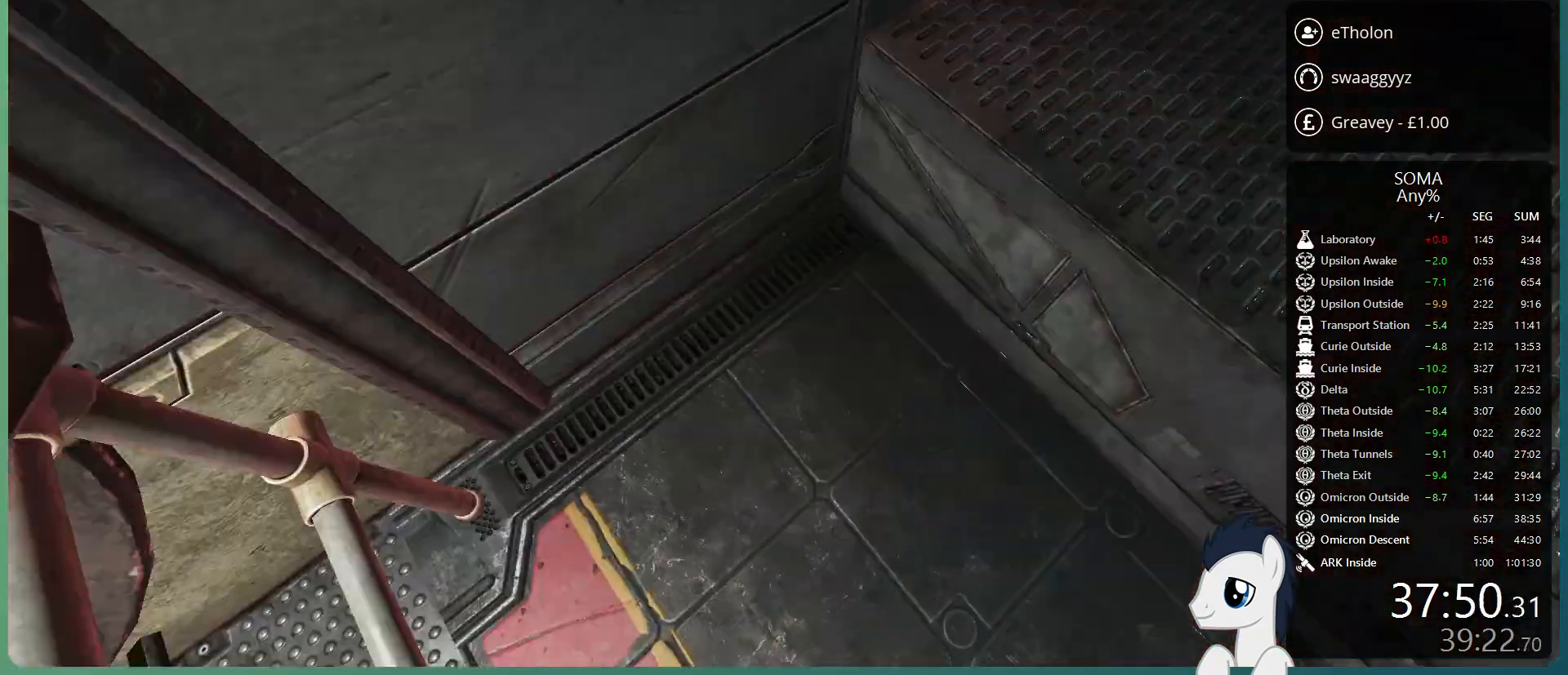
{"keys": ["shift", "w"], "mouse": [], "events": [[17, "s", "up"], [117, "shift", "down"], [150, "w", "down"], [350, "d", "up"]]}
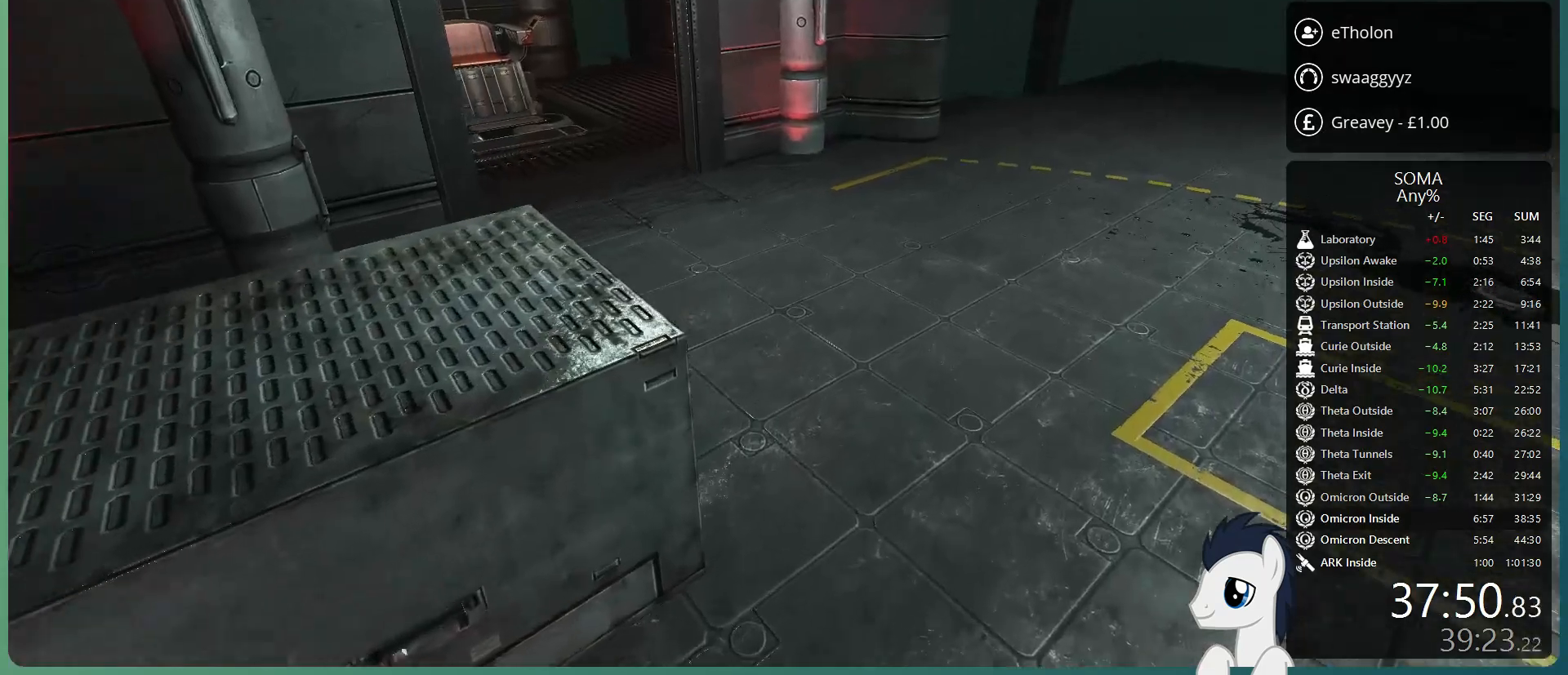
{"keys": ["shift", "w"], "mouse": [], "events": []}
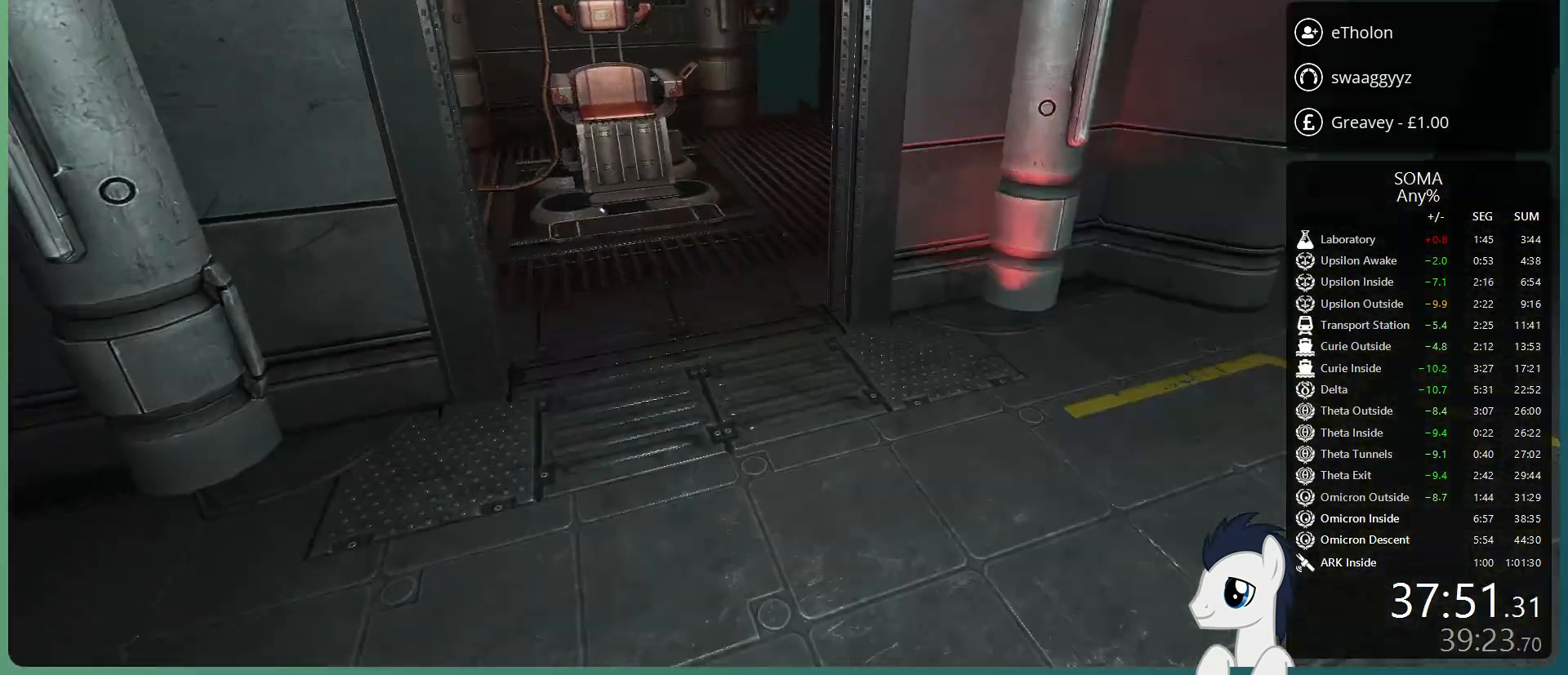
{"keys": ["shift", "w"], "mouse": [], "events": []}
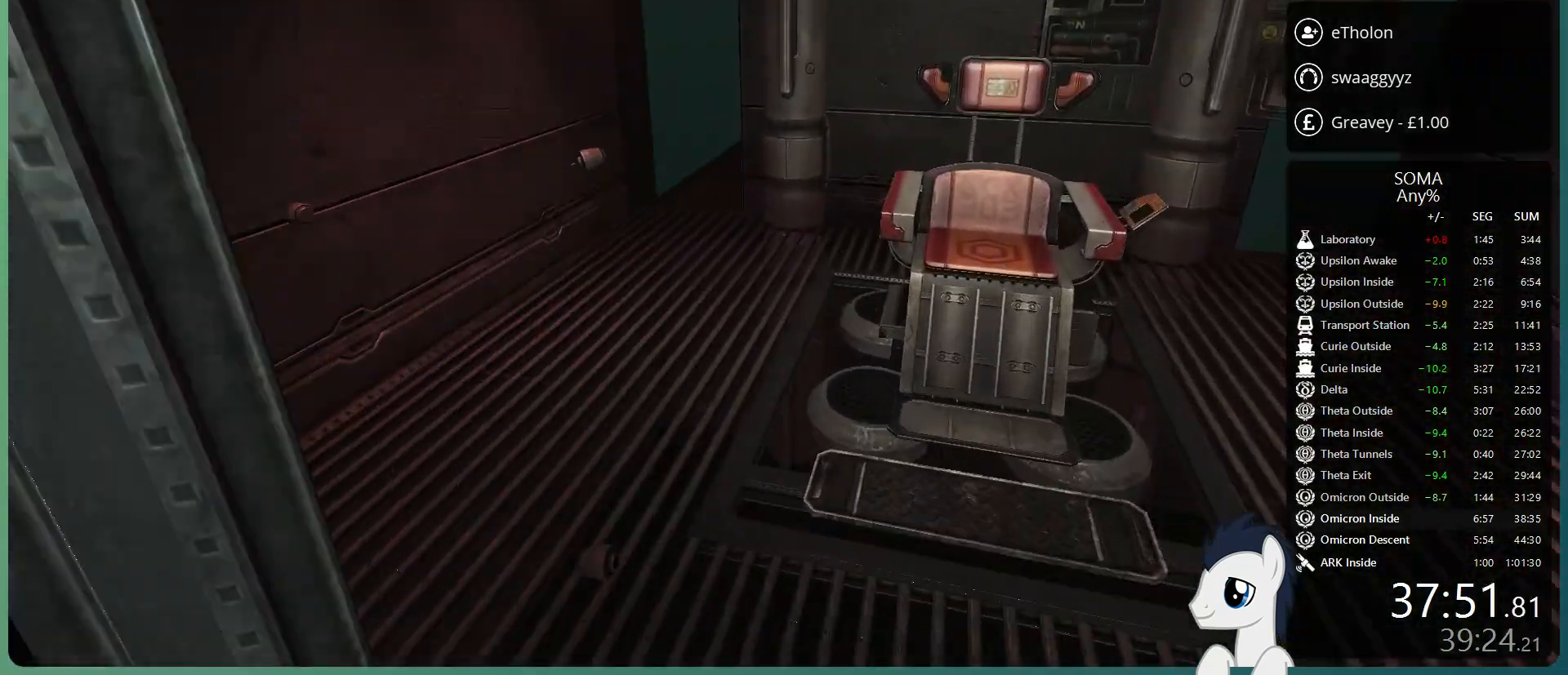
{"keys": ["shift", "w"], "mouse": [], "events": []}
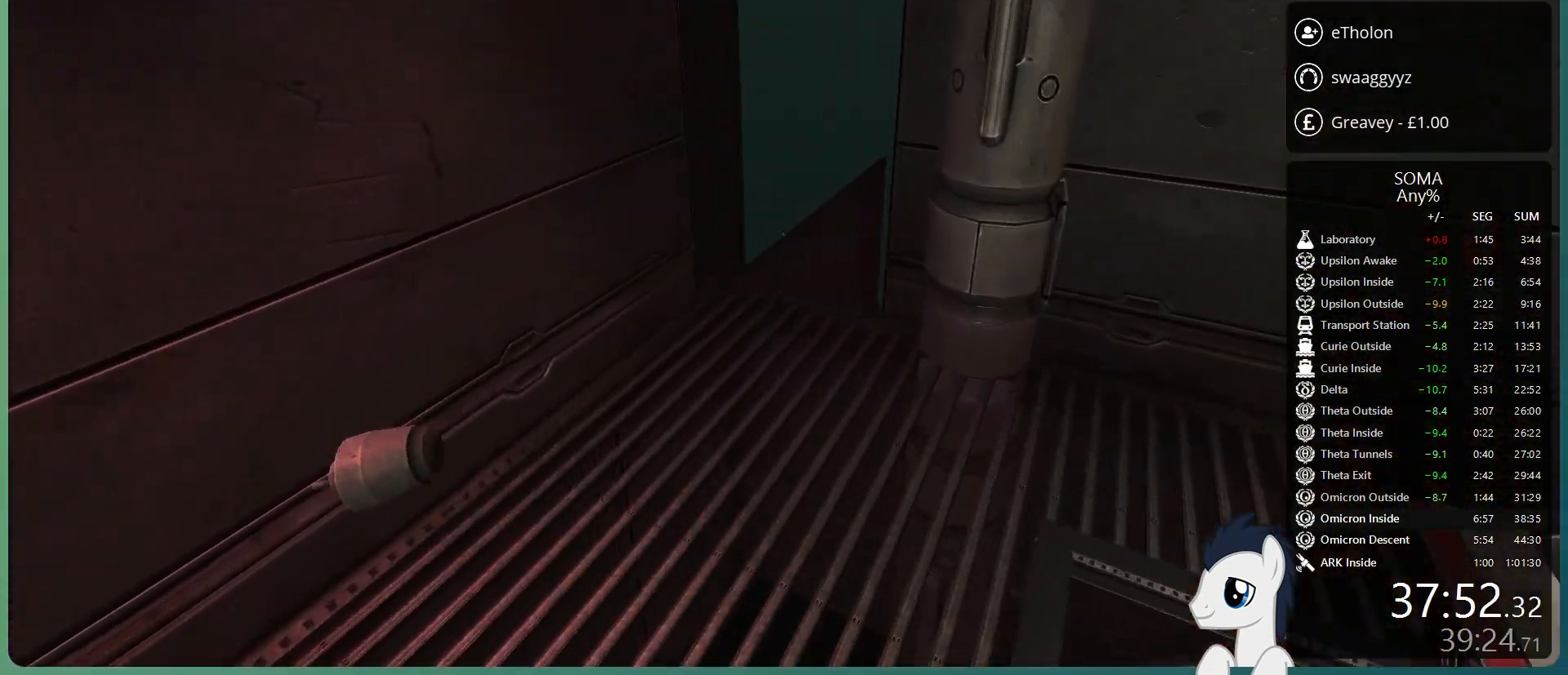
{"keys": [], "mouse": [], "events": [[350, "shift", "up"], [400, "w", "up"]]}
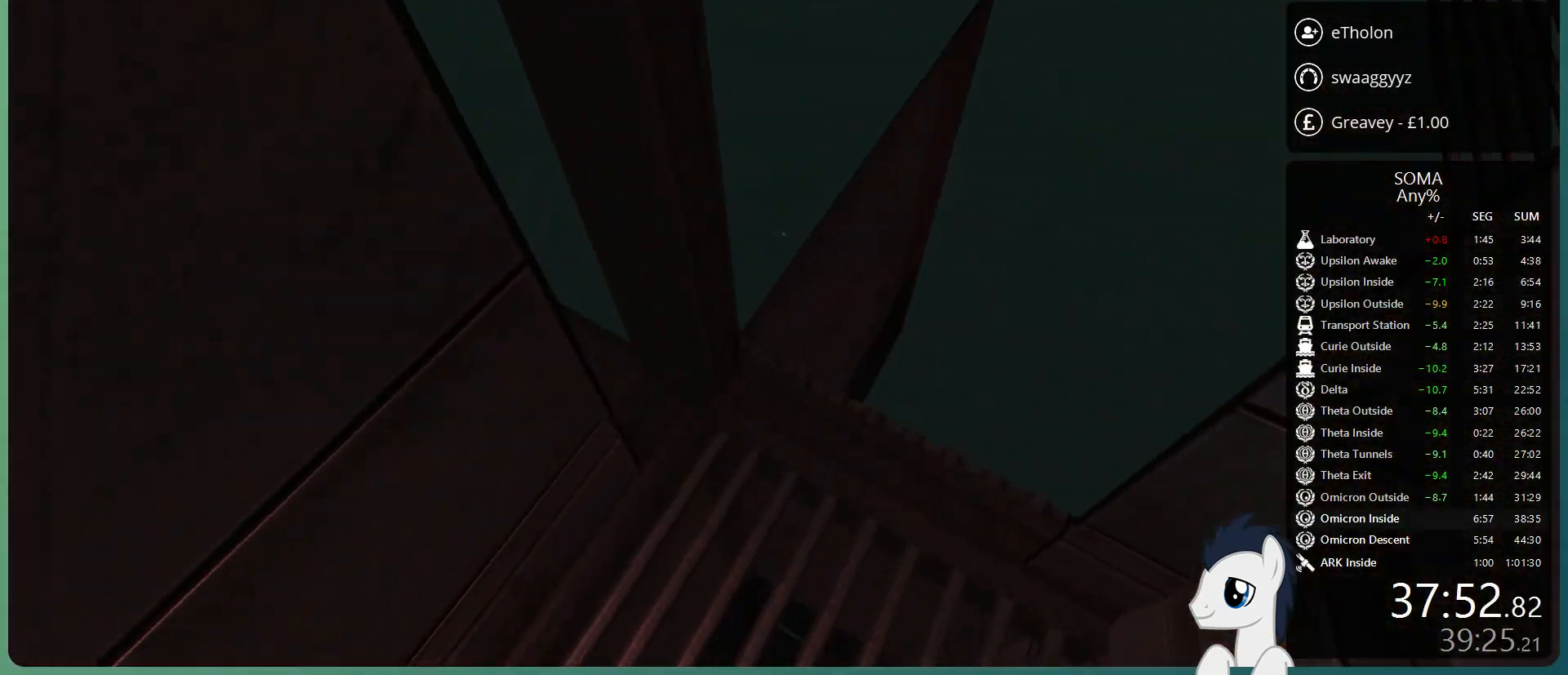
{"keys": ["a", "w"], "mouse": [], "events": [[417, "a", "down"], [417, "w", "down"]]}
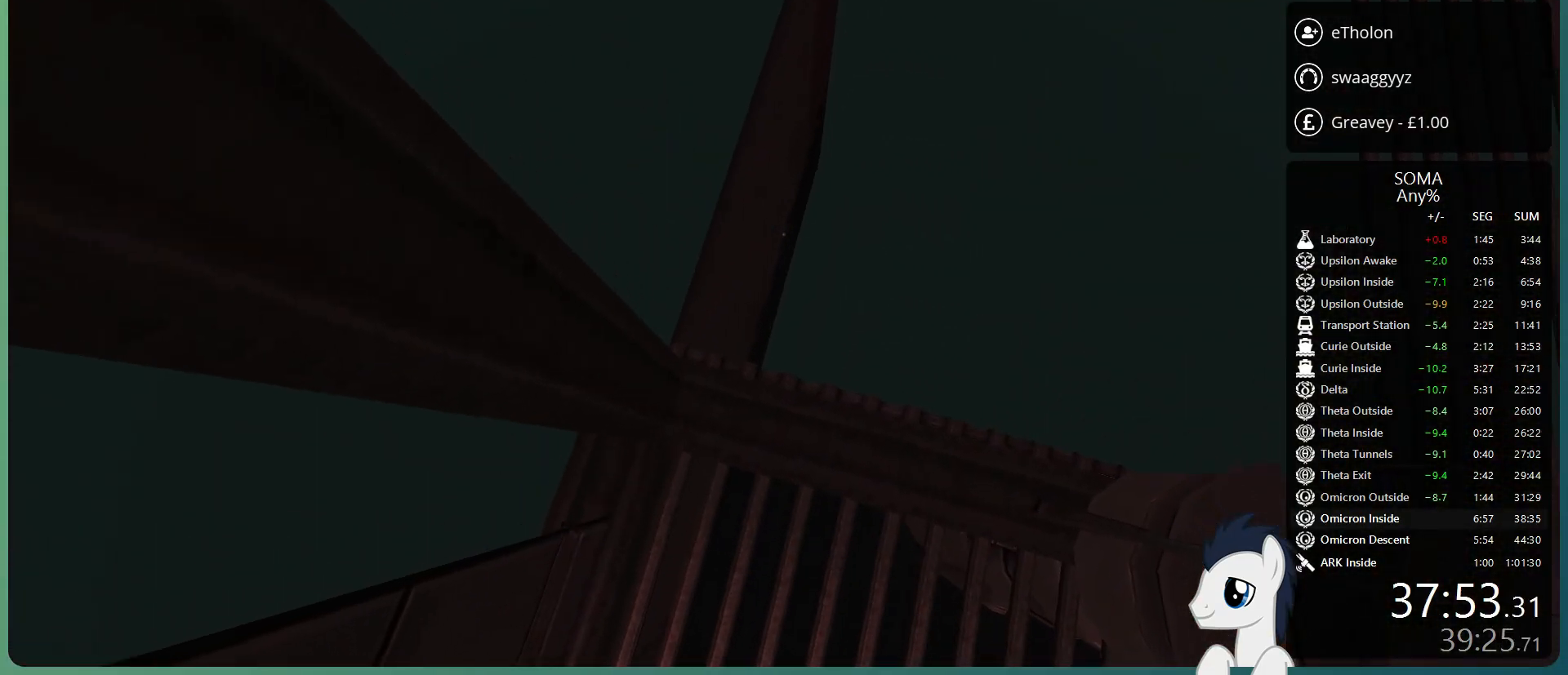
{"keys": ["a", "w"], "mouse": [], "events": [[100, "a", "up"], [100, "w", "up"], [317, "a", "down"], [367, "w", "down"]]}
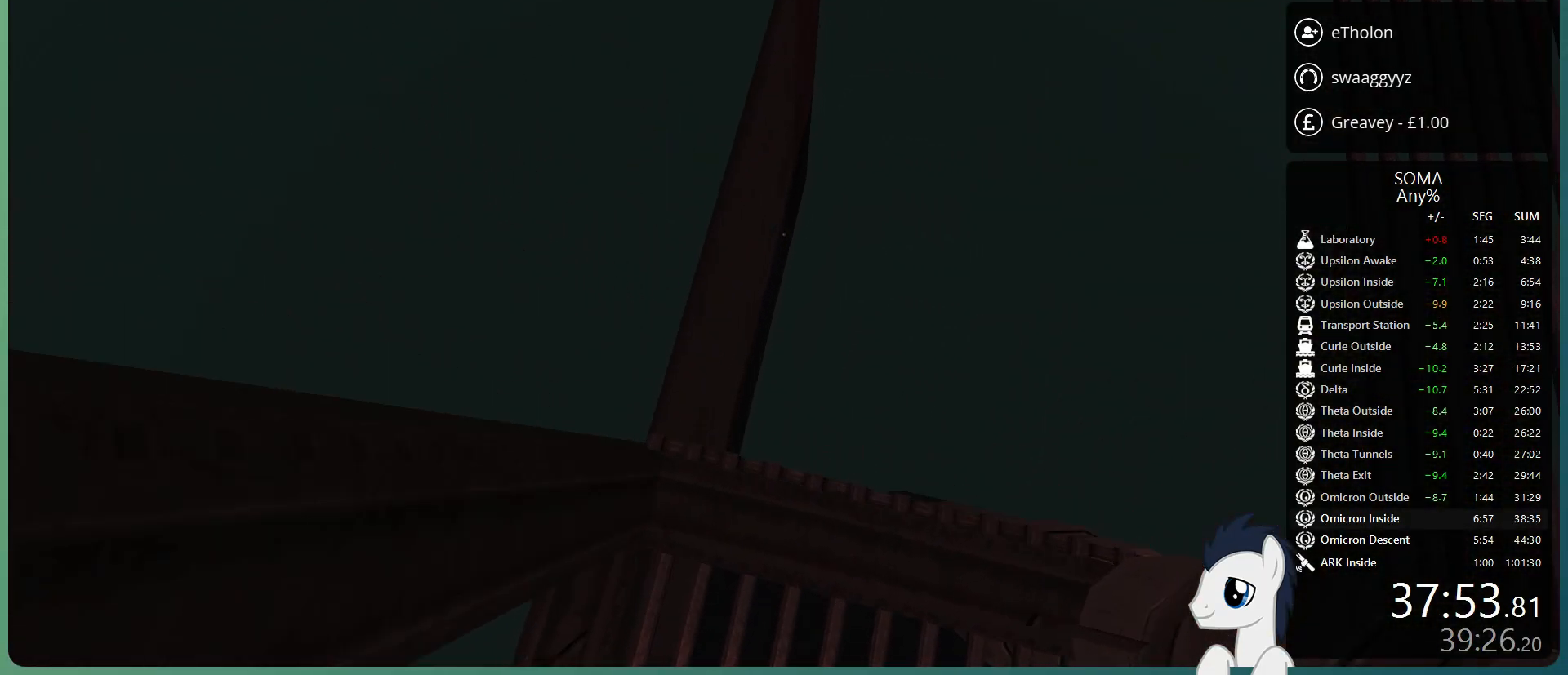
{"keys": [], "mouse": [], "events": [[83, "w", "up"], [133, "a", "up"], [350, "a", "down"], [400, "a", "up"]]}
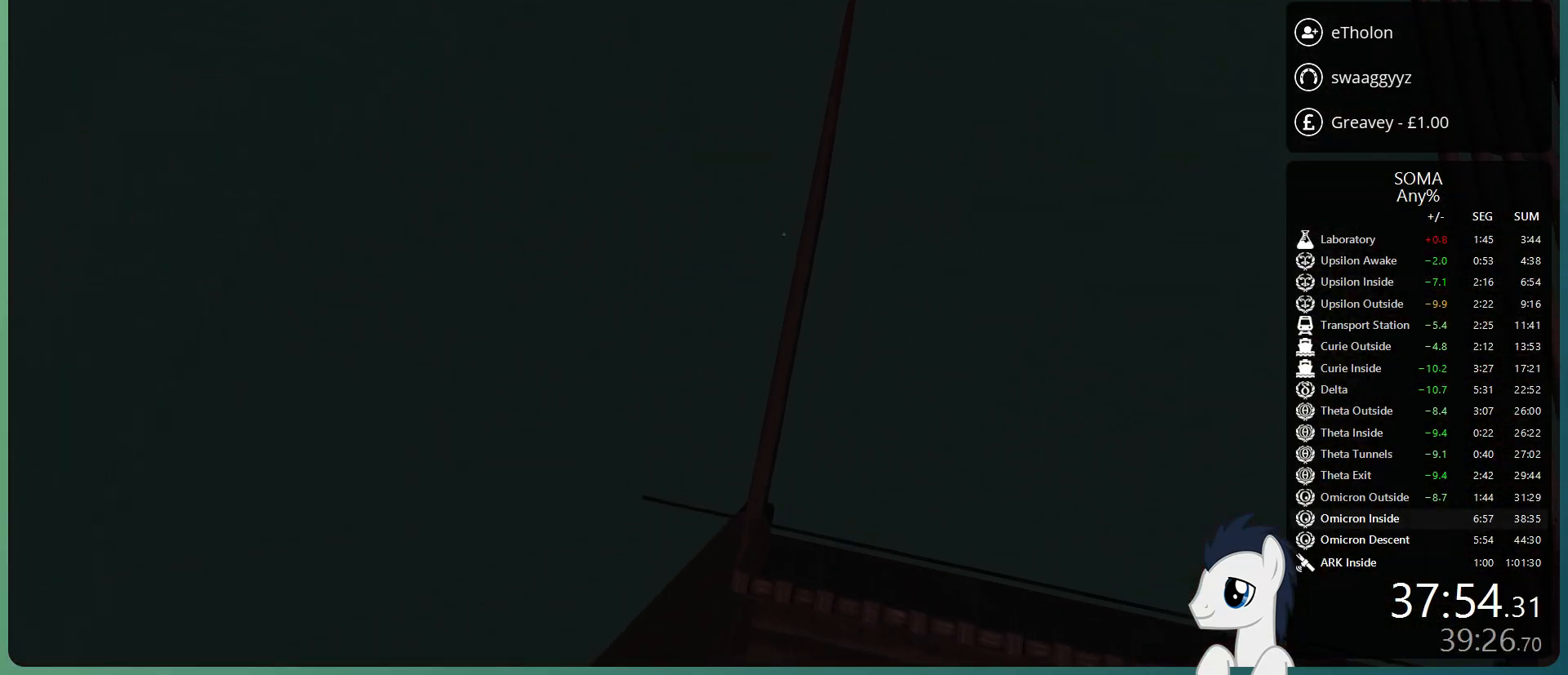
{"keys": [], "mouse": [], "events": [[233, "a", "down"], [367, "a", "up"]]}